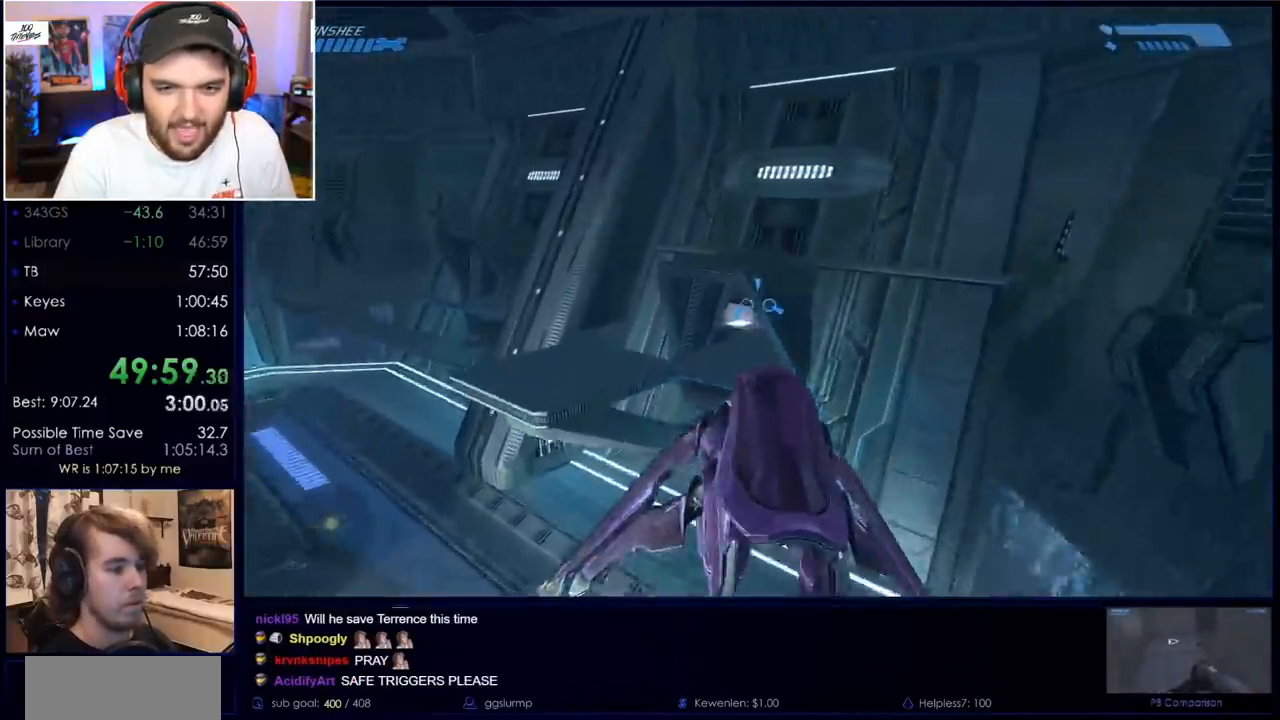
Gameplay with keyboard and mouse; each line is a JSON object with the keys and mouse buttons held at the frame after it. "events" lists presses ("down") and releases ("up") of "a", "c", "ctrl", "d", "down", "e", "f", "q", "r", "return", "s", "space", "up", "w", "x", "z", "mouse_left", "mouse_wheel", "mouse_right", "mouse_mb4" and "mouse_mb5" between this image and that frame as [ms after this image, input, new state], when the widget could be followed in between. "mouse_left", "mouse_wheel", "mouse_right", "mouse_mb4", "mouse_mb5" = the "left", "wheel", "right", "mb4", "mb5" buttons of the "mouse" list. No other keys are recorded. "wheel" means that the mouse wheel is clicked or scrolled. Mouse movement is not recorded.
{"keys": ["w"], "mouse": [], "events": [[50, "w", "up"], [283, "w", "down"], [383, "w", "up"], [467, "w", "down"]]}
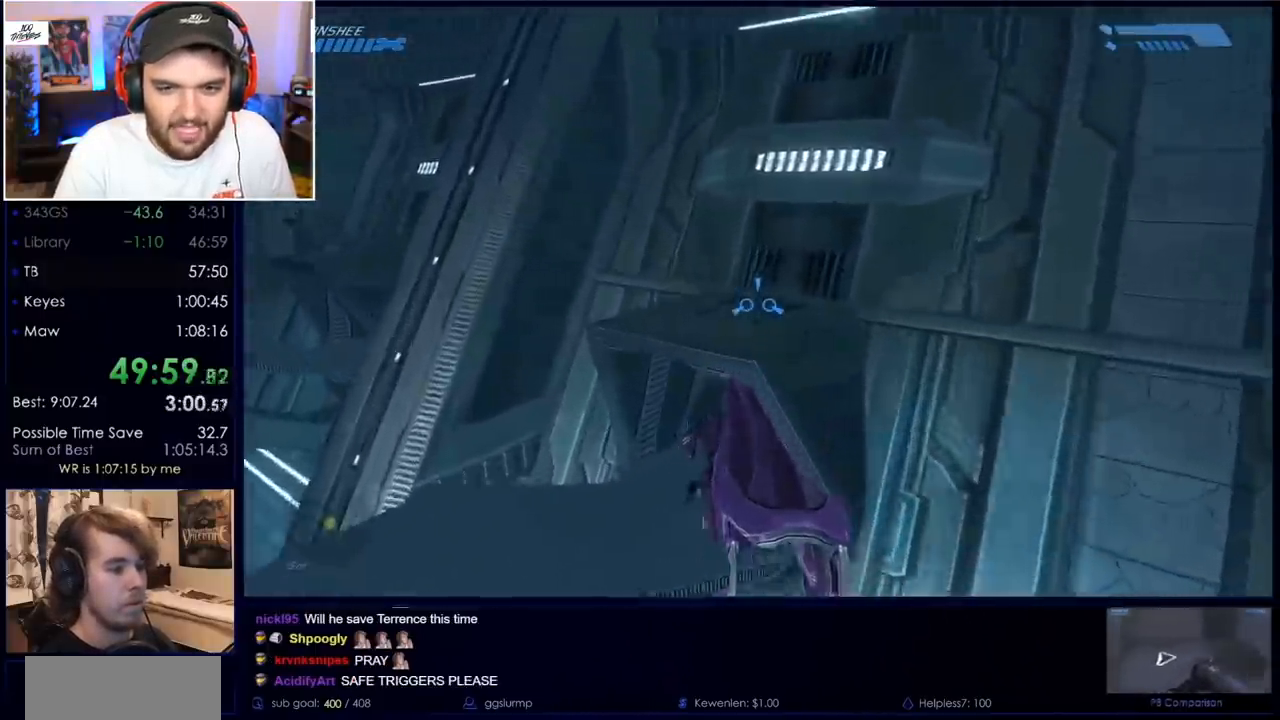
{"keys": [], "mouse": [], "events": [[17, "w", "up"], [67, "w", "down"], [500, "w", "up"]]}
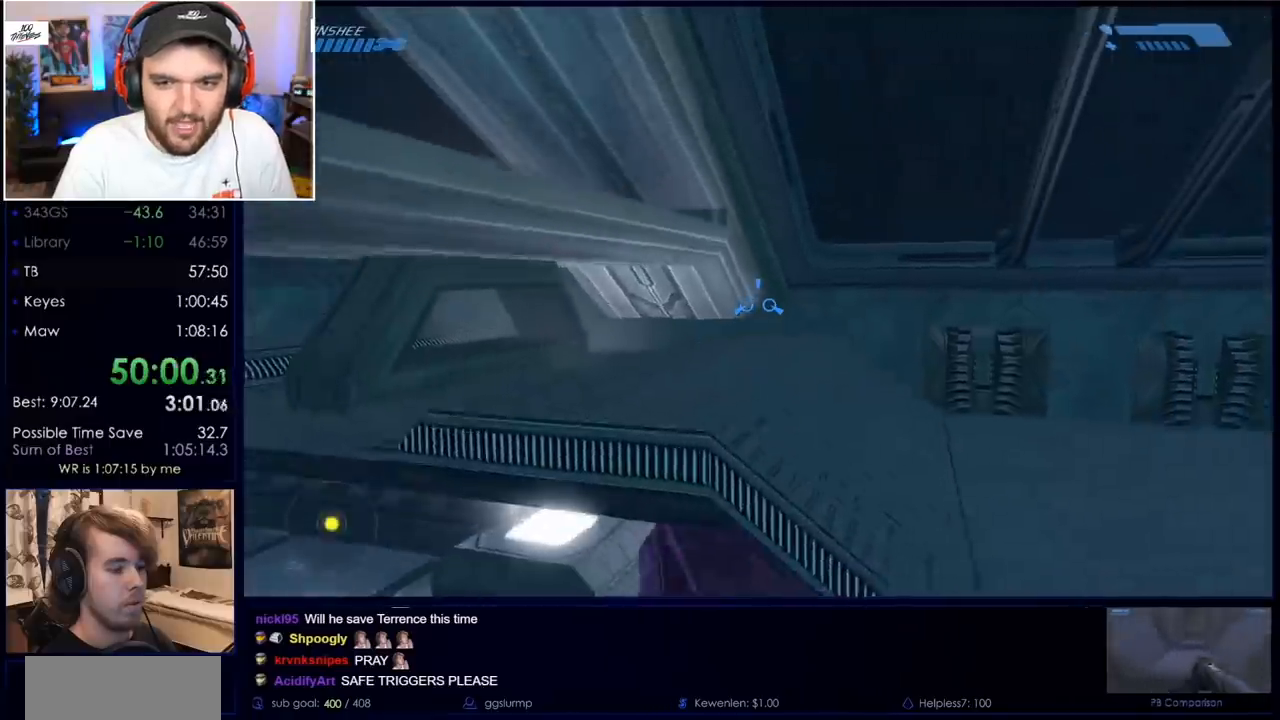
{"keys": [], "mouse": [], "events": [[83, "w", "down"], [167, "w", "up"], [217, "w", "down"], [317, "w", "up"], [450, "w", "down"], [500, "w", "up"]]}
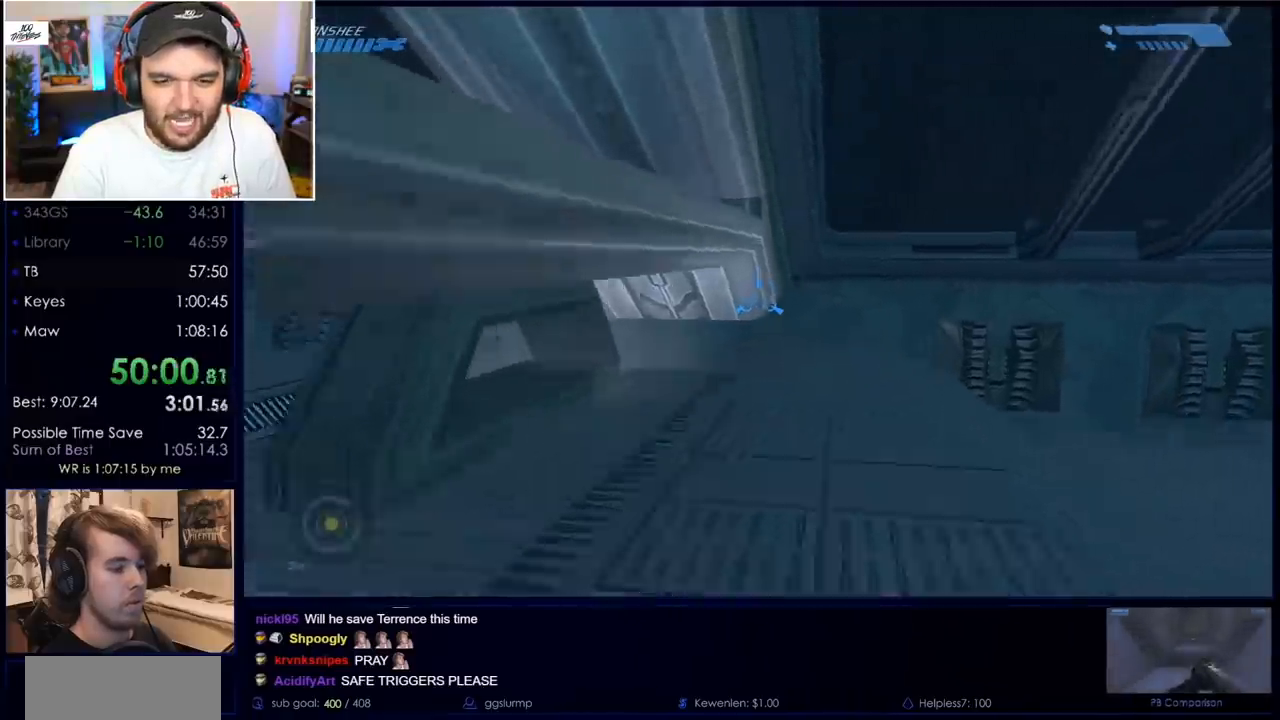
{"keys": ["w"], "mouse": [], "events": [[100, "w", "down"]]}
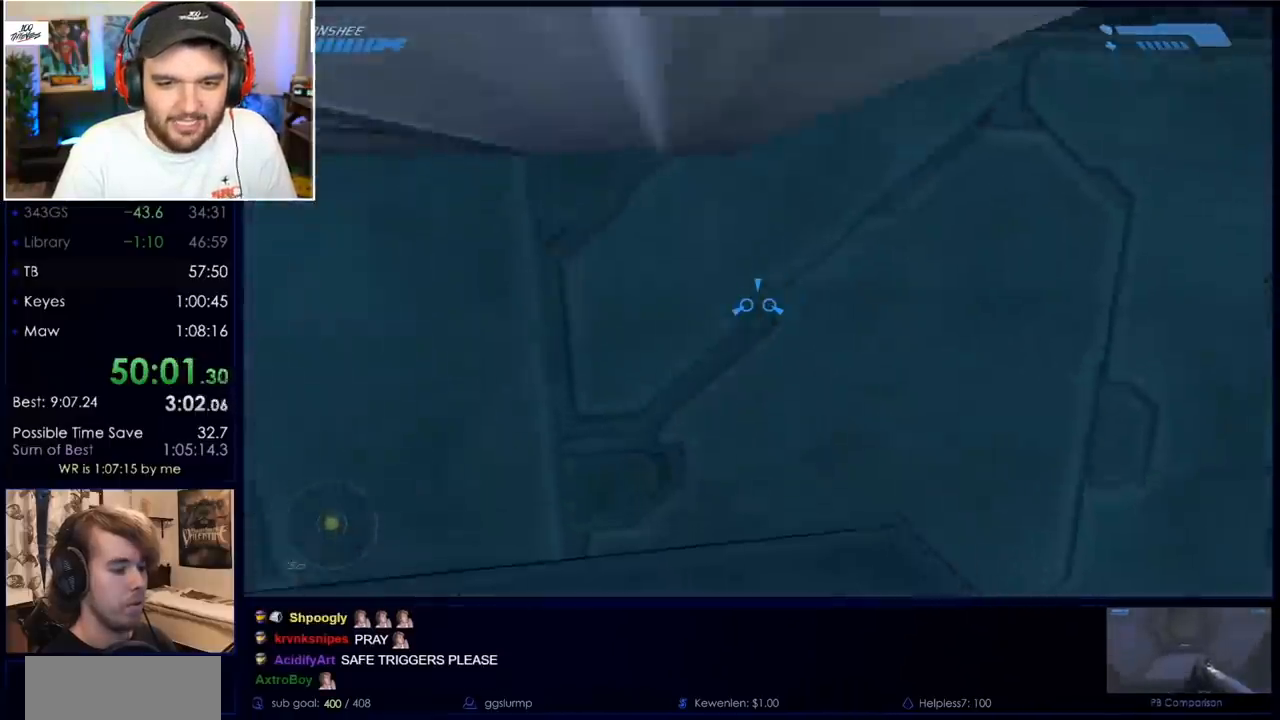
{"keys": ["w"], "mouse": [], "events": []}
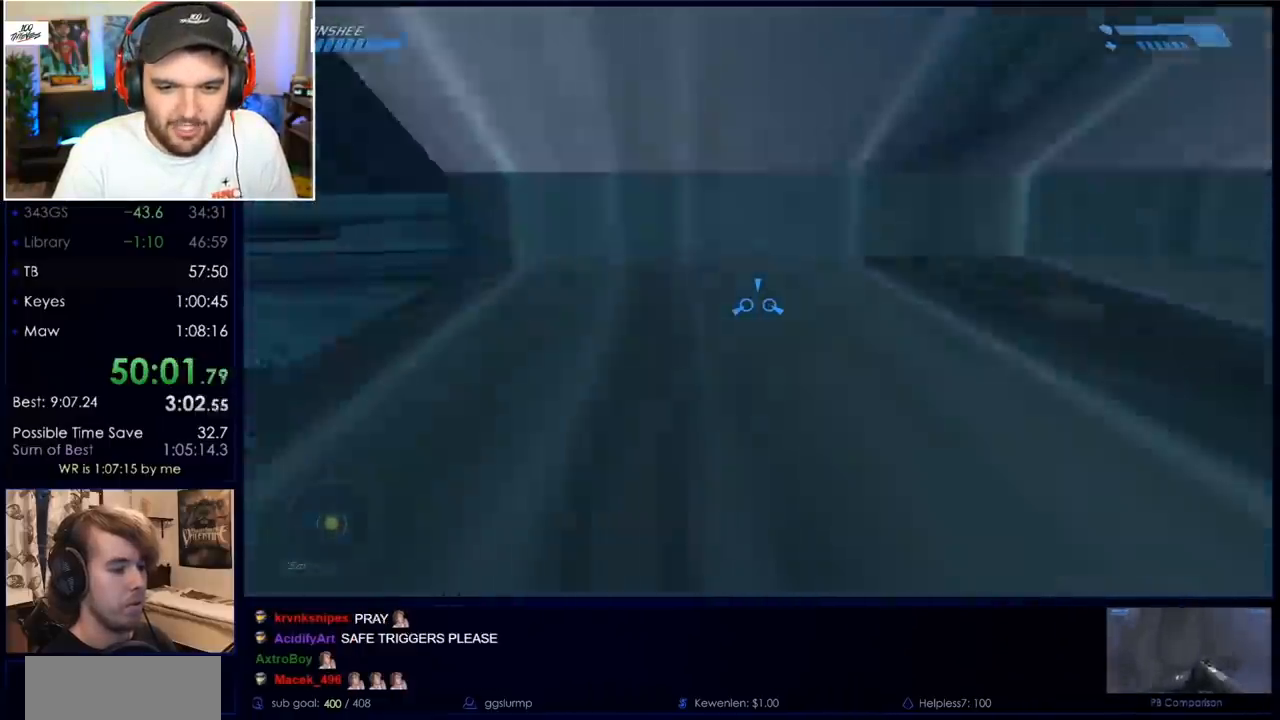
{"keys": ["w"], "mouse": [], "events": []}
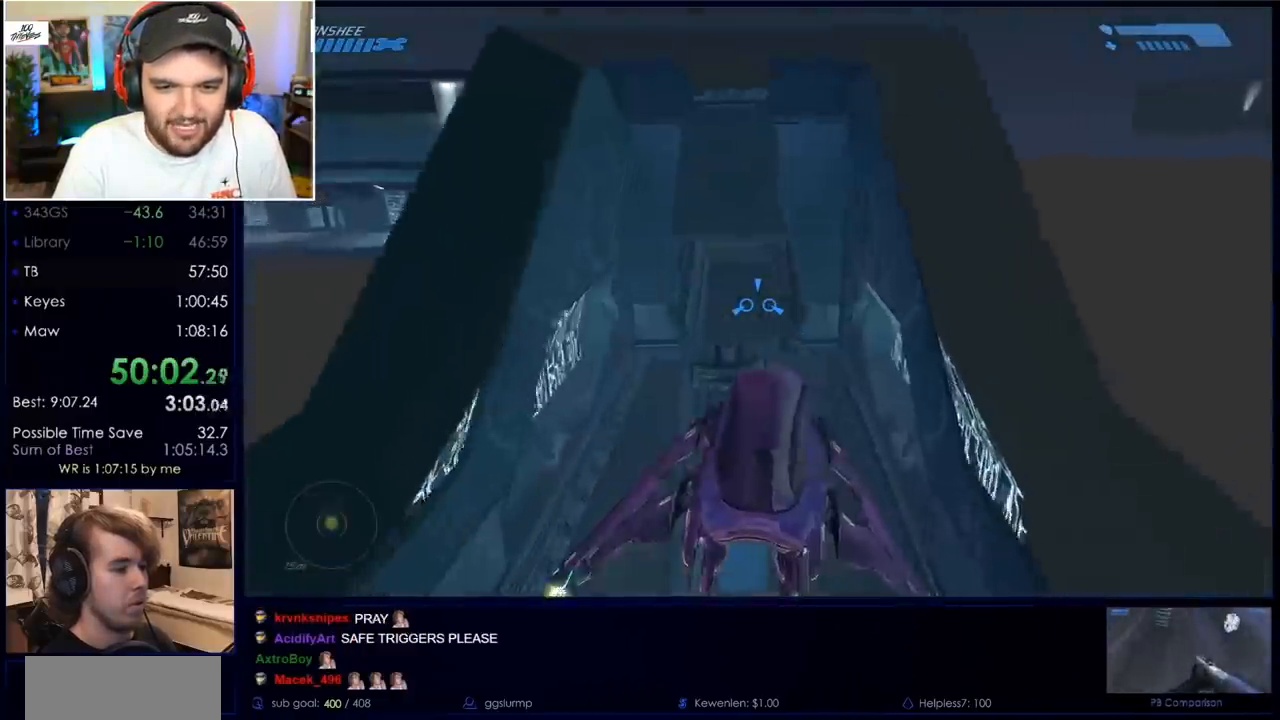
{"keys": ["w"], "mouse": [], "events": []}
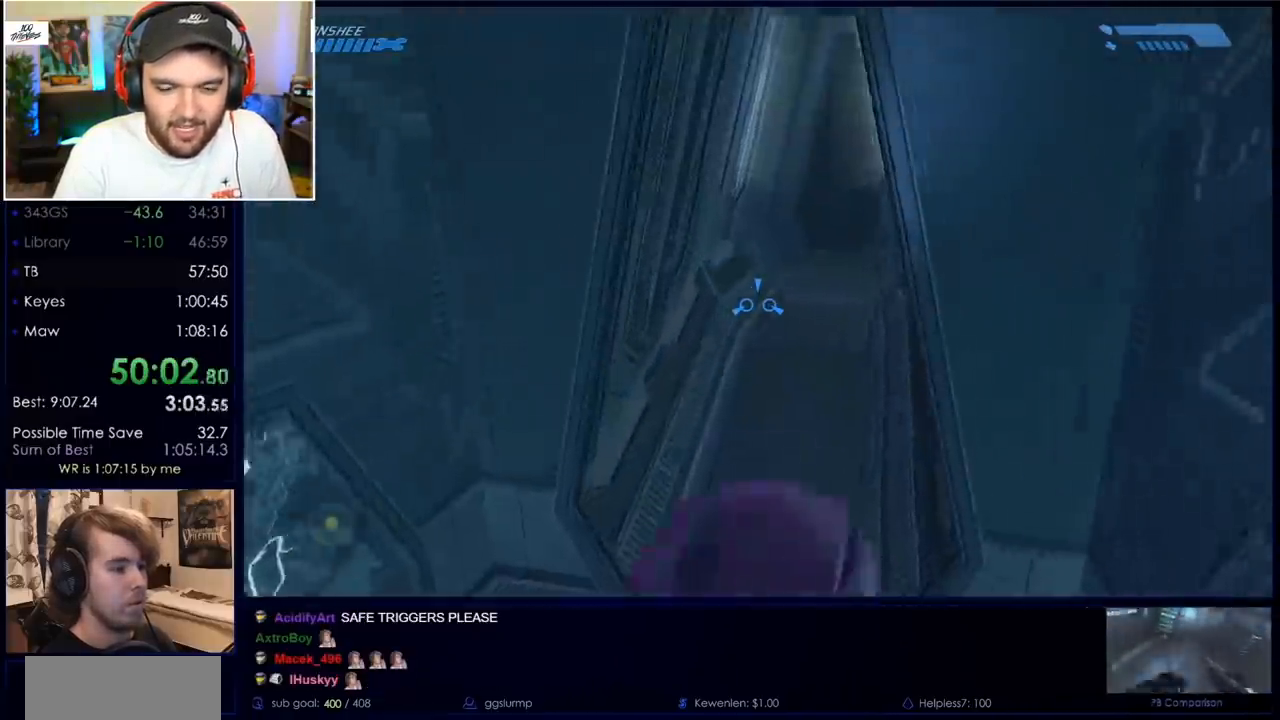
{"keys": ["w"], "mouse": [], "events": []}
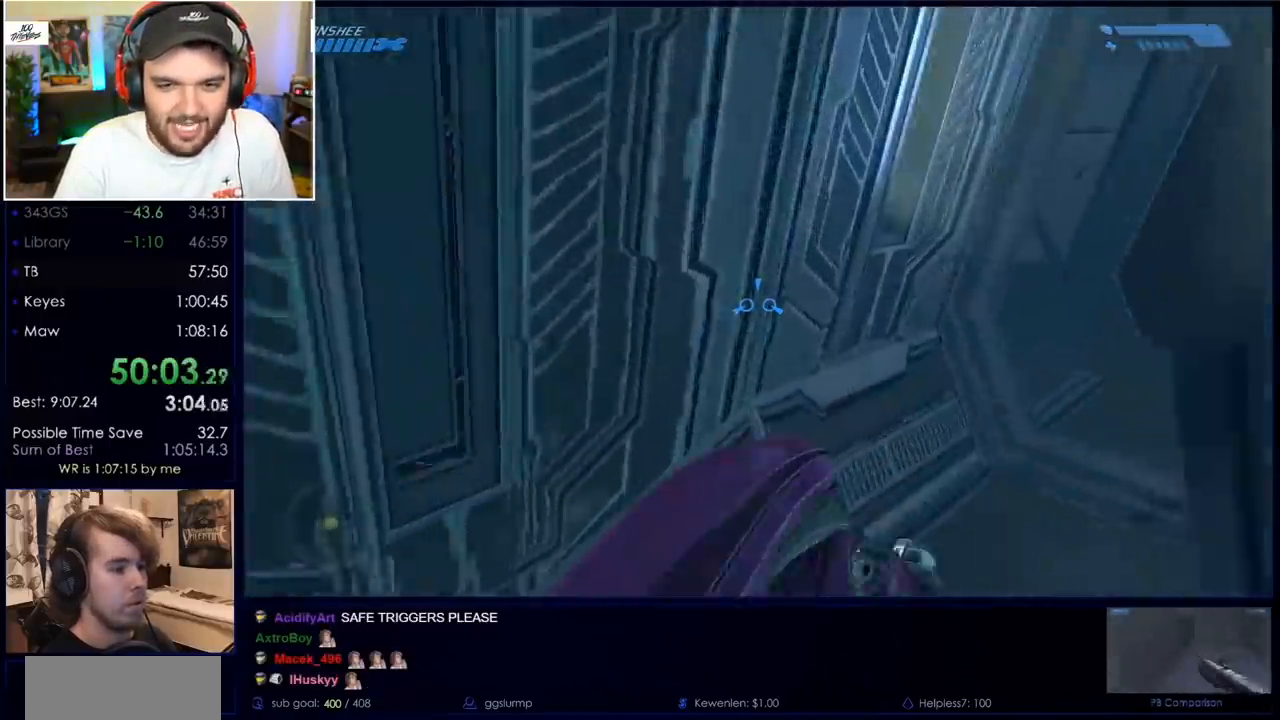
{"keys": [], "mouse": [], "events": [[283, "w", "up"]]}
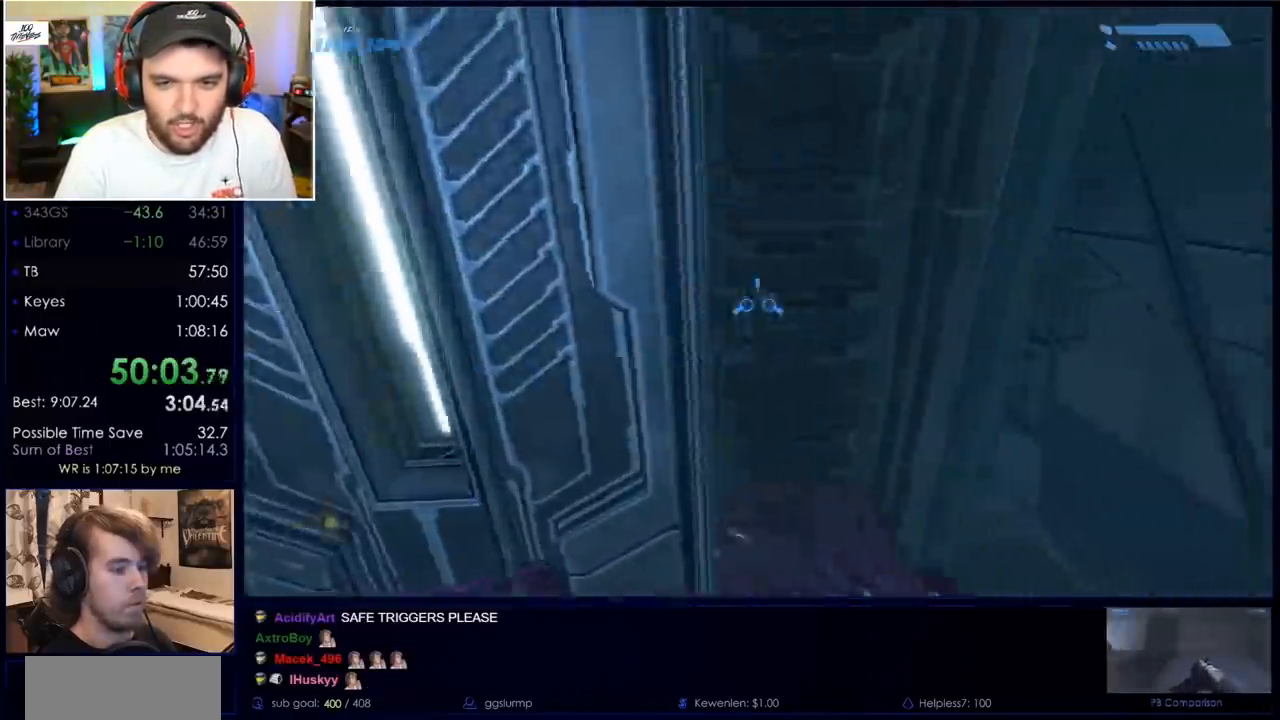
{"keys": ["w"], "mouse": [], "events": [[117, "w", "down"], [350, "w", "up"], [433, "w", "down"]]}
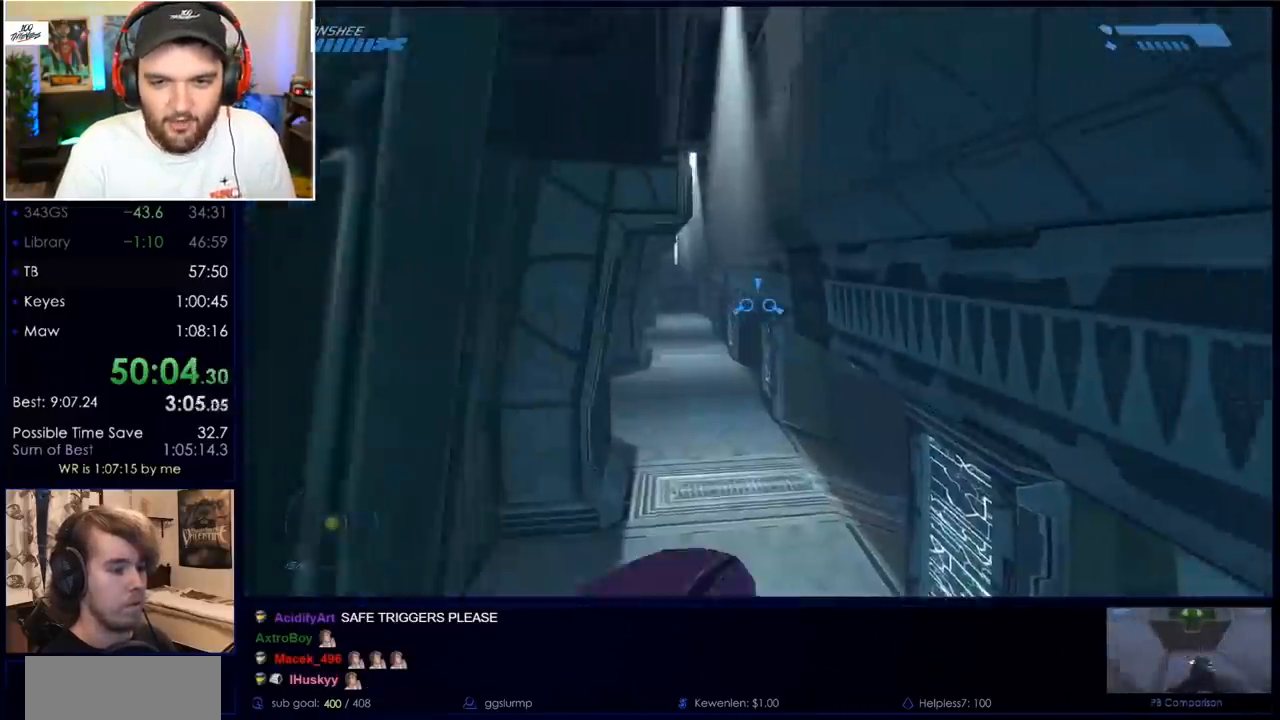
{"keys": ["w"], "mouse": [], "events": [[133, "w", "up"], [183, "w", "down"], [217, "w", "up"], [317, "w", "down"], [367, "w", "up"], [500, "w", "down"]]}
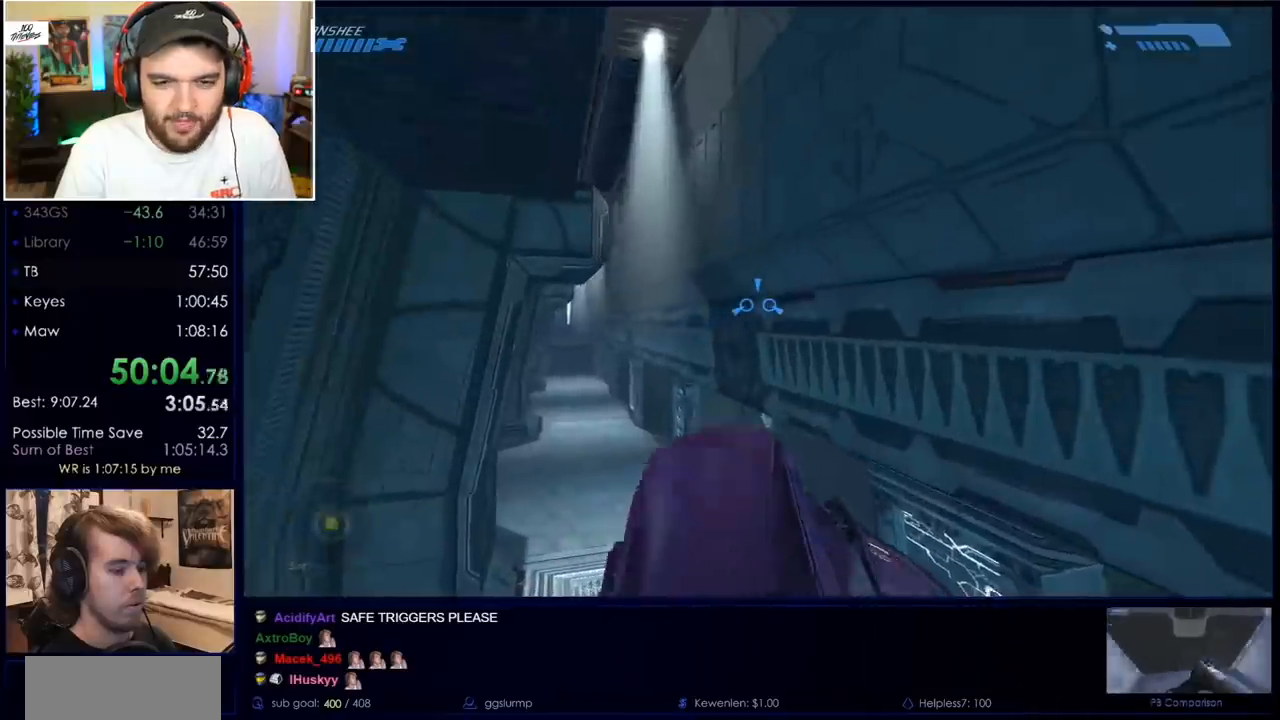
{"keys": ["w"], "mouse": [], "events": [[100, "w", "up"], [150, "w", "down"]]}
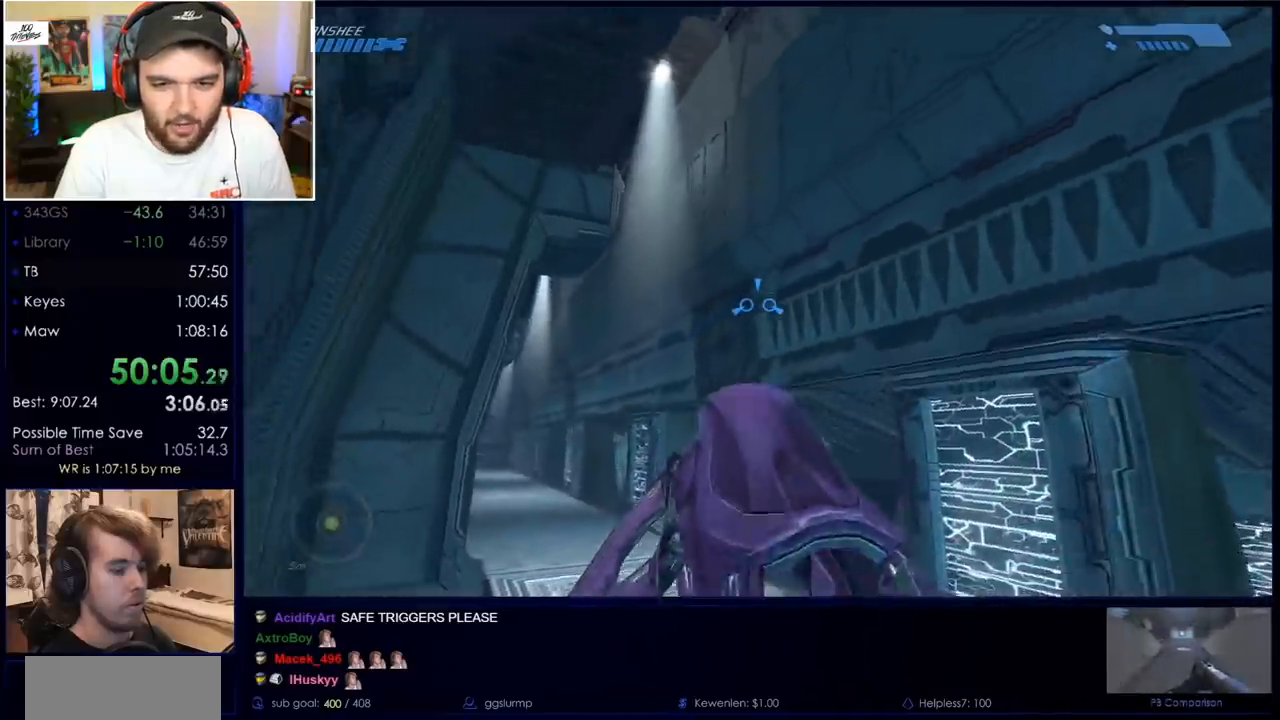
{"keys": ["w"], "mouse": [], "events": []}
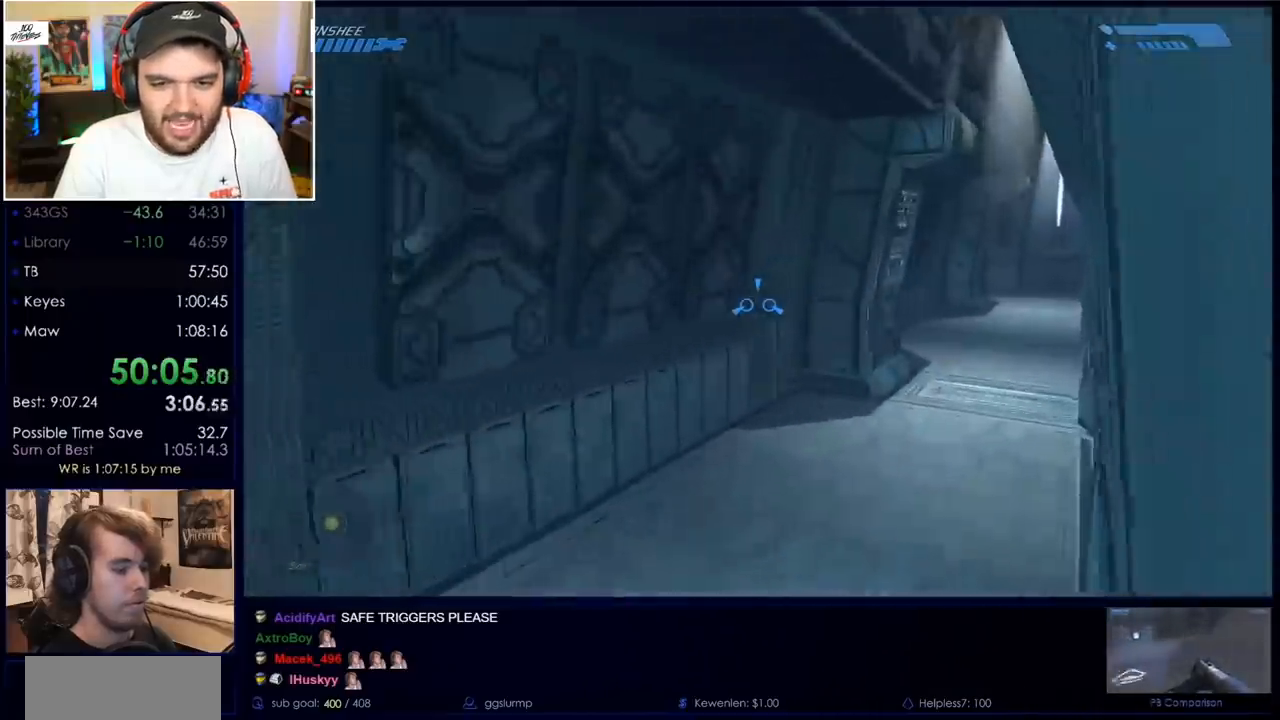
{"keys": ["w"], "mouse": [], "events": []}
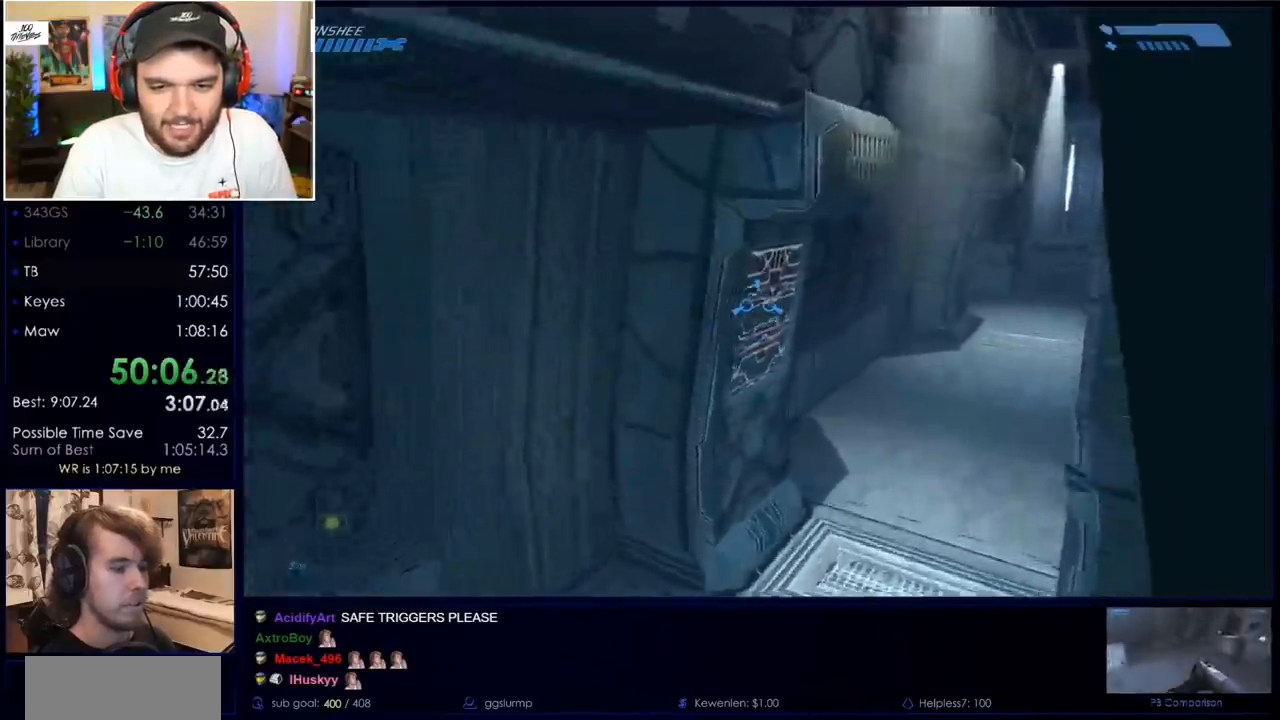
{"keys": ["w"], "mouse": [], "events": []}
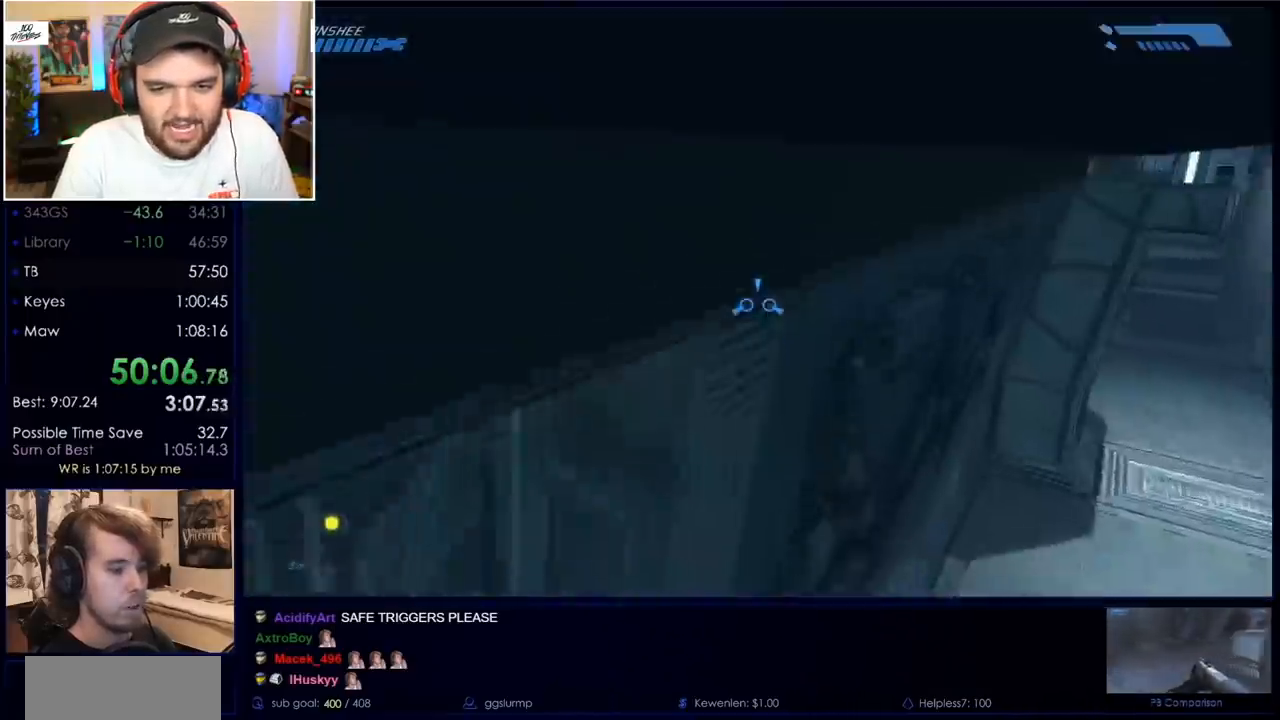
{"keys": ["w"], "mouse": [], "events": []}
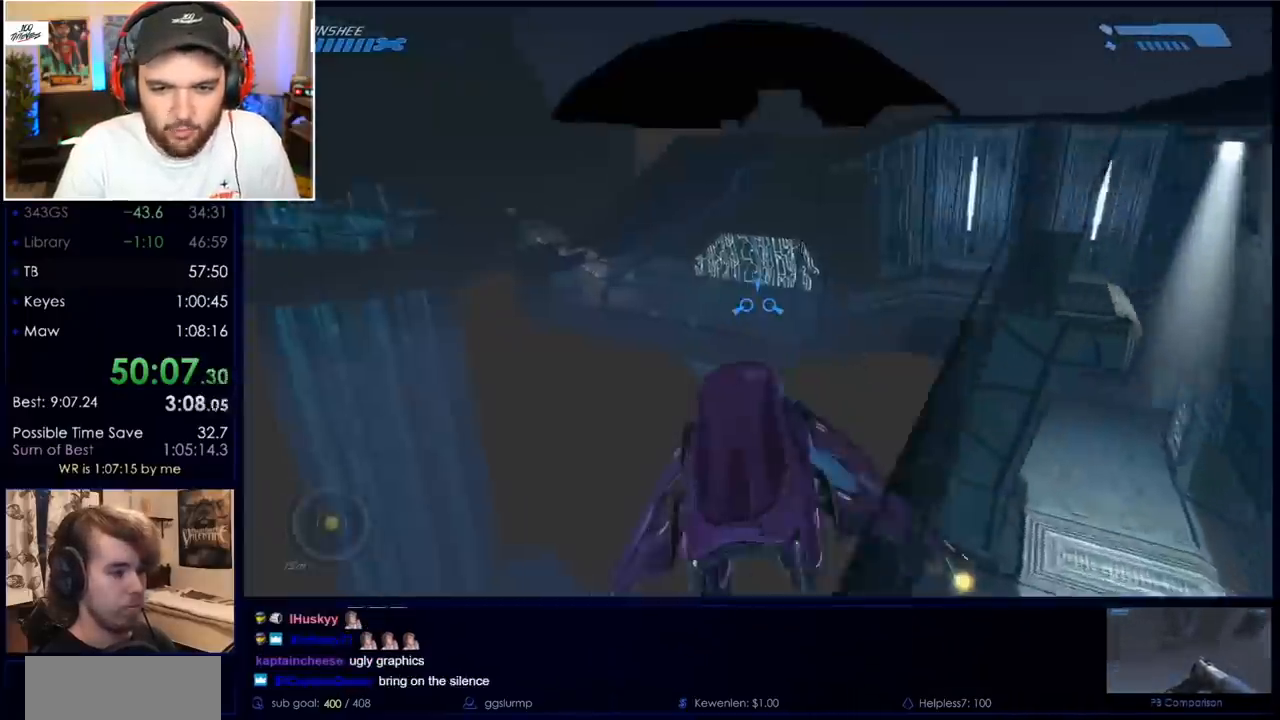
{"keys": ["w"], "mouse": [], "events": []}
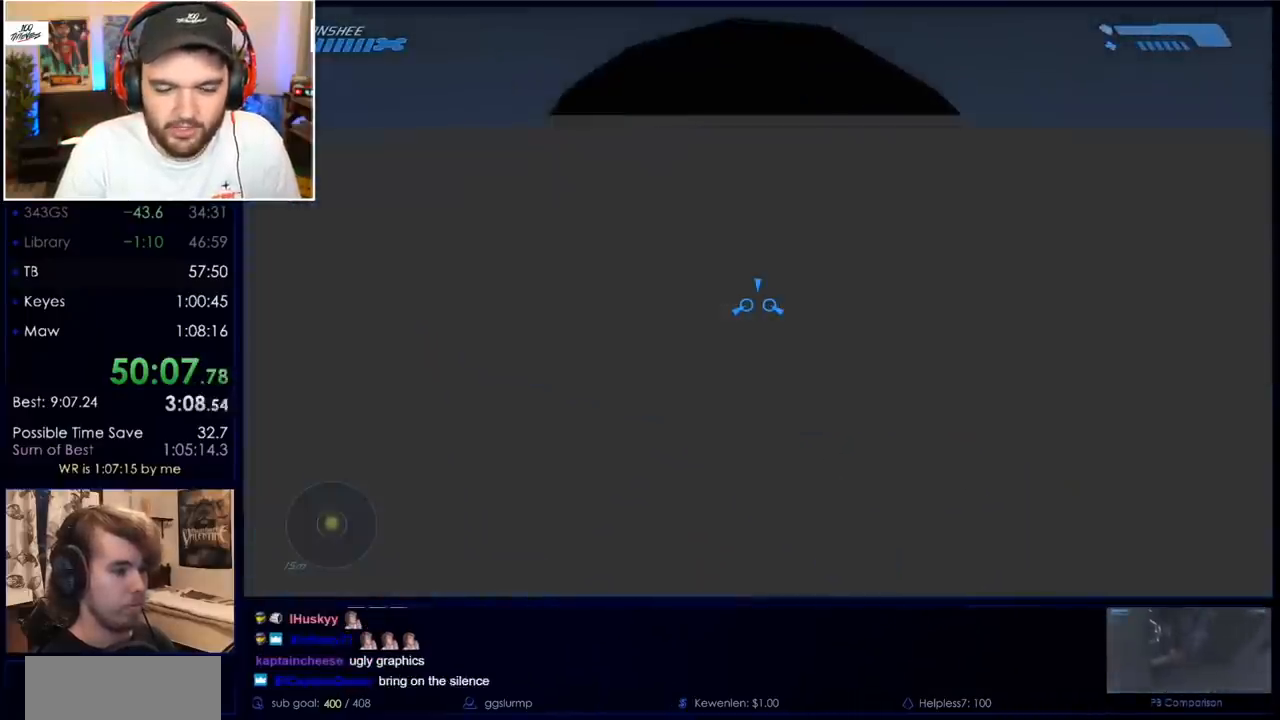
{"keys": [], "mouse": [], "events": [[417, "w", "up"]]}
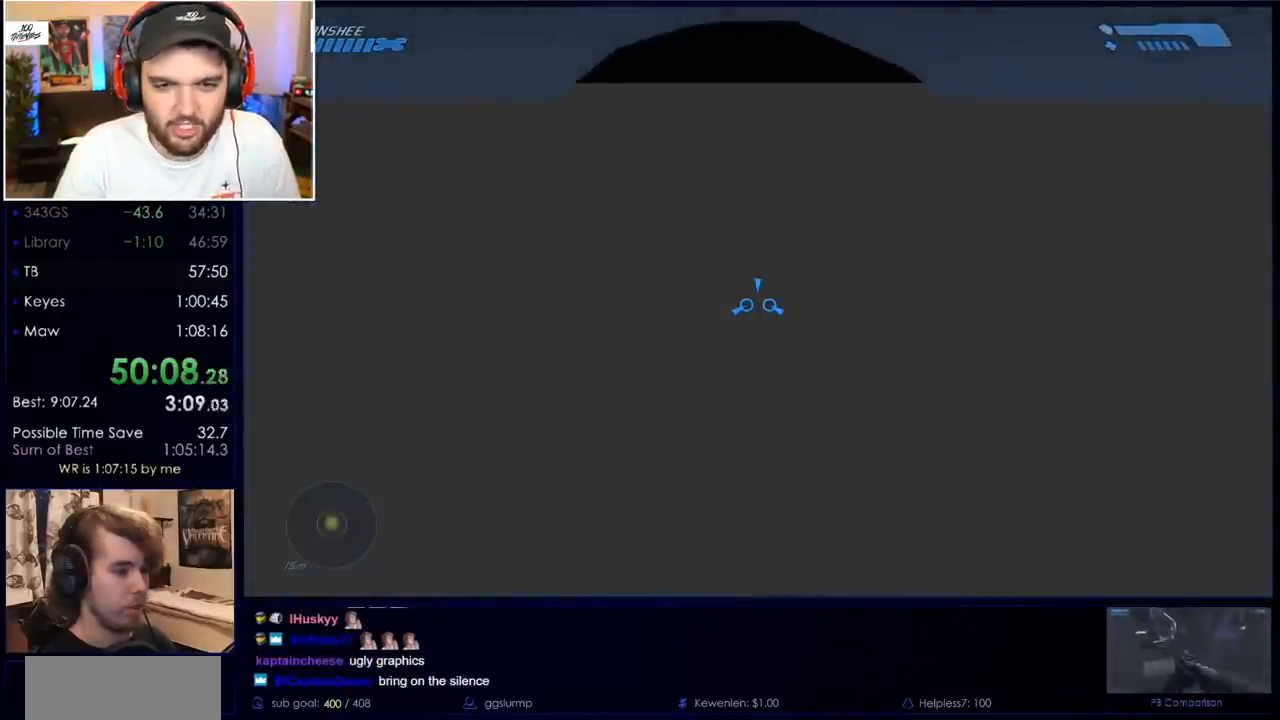
{"keys": ["s"], "mouse": [], "events": [[67, "s", "down"]]}
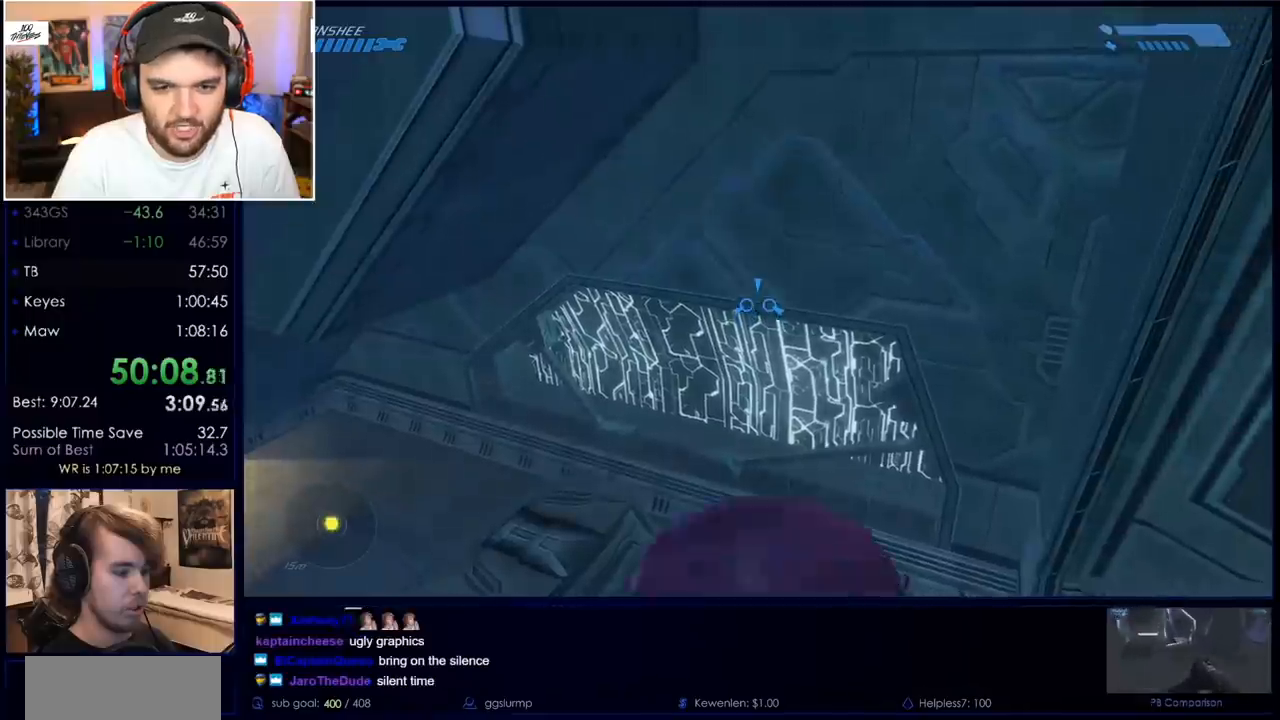
{"keys": ["w"], "mouse": [], "events": [[250, "w", "down"], [300, "s", "up"]]}
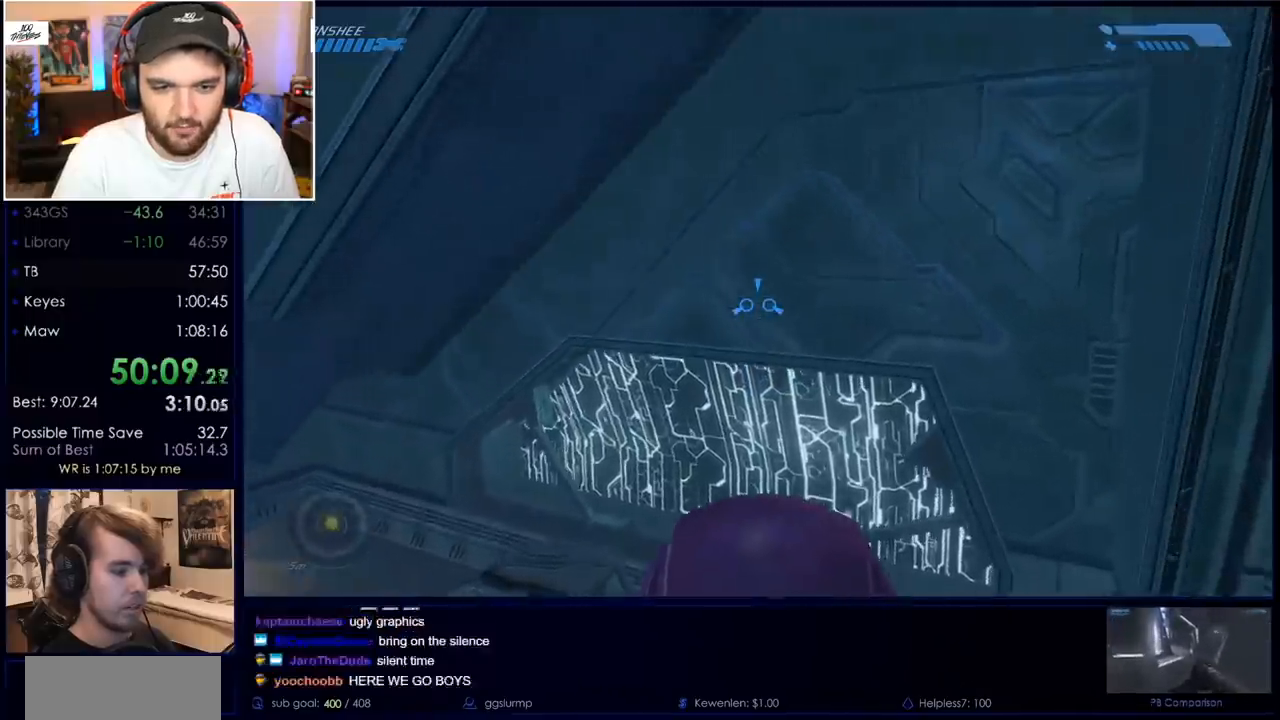
{"keys": ["w"], "mouse": [], "events": []}
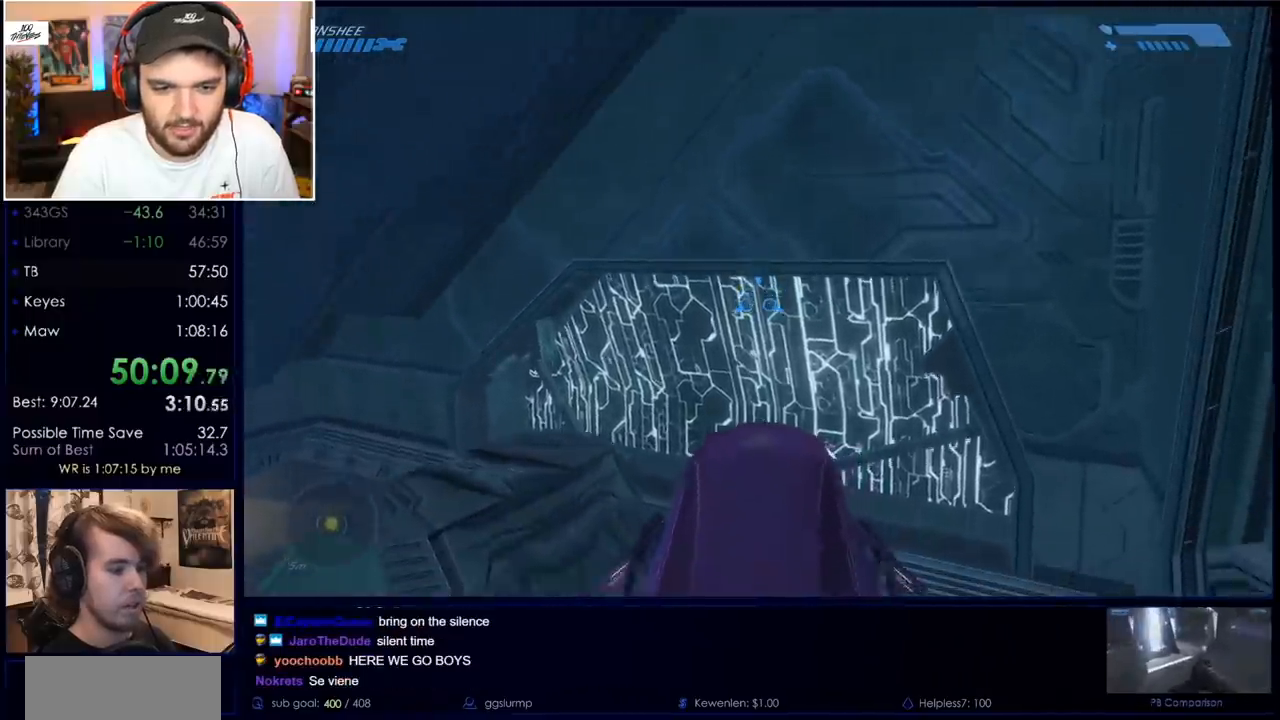
{"keys": ["w"], "mouse": [], "events": []}
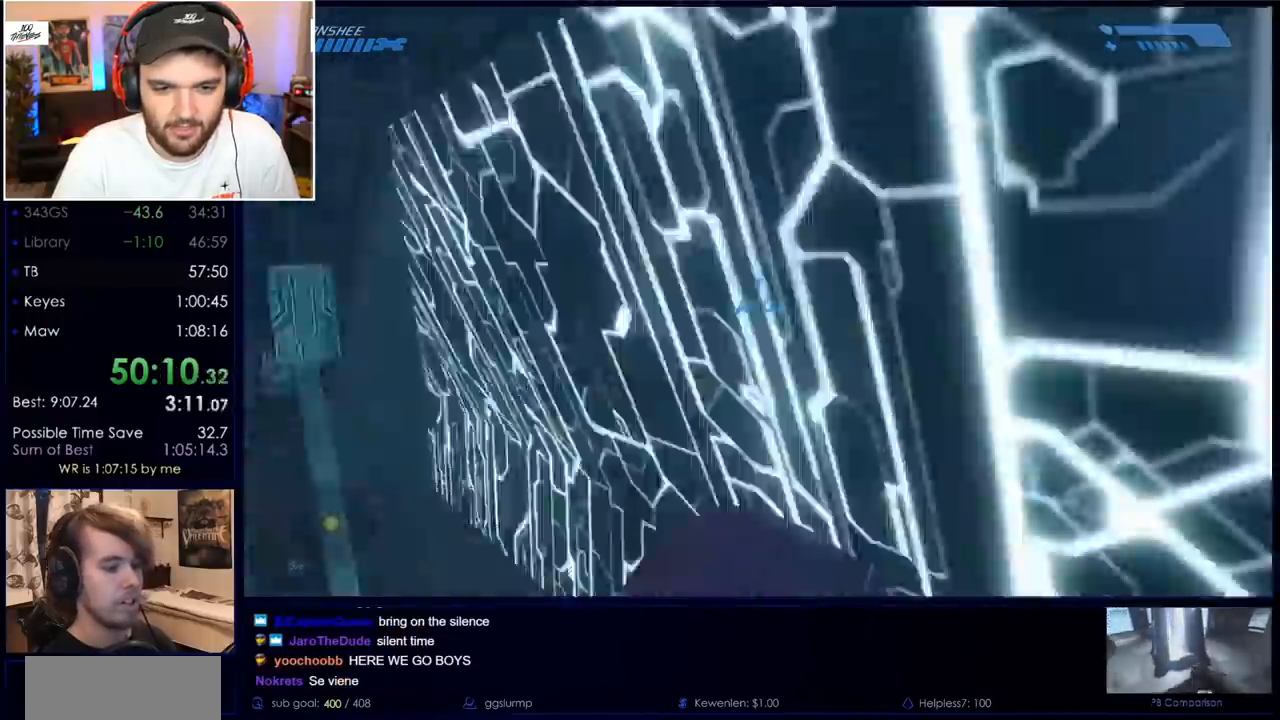
{"keys": ["w"], "mouse": [], "events": []}
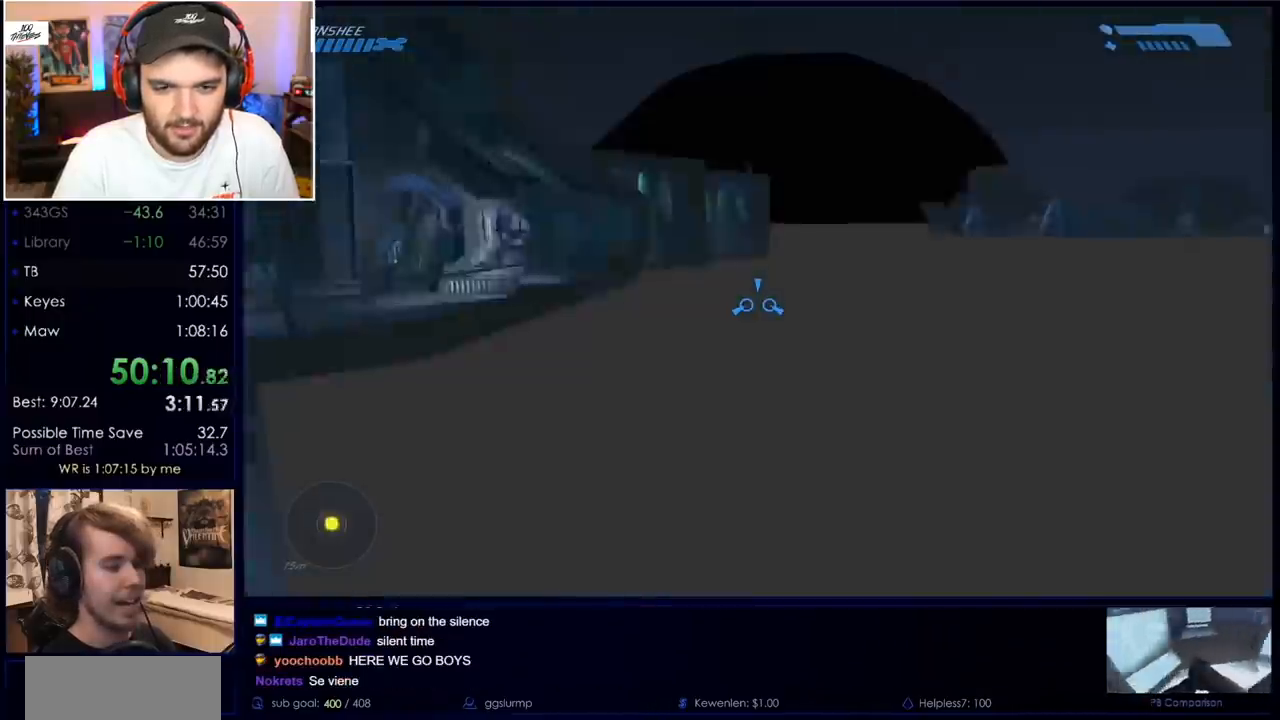
{"keys": ["w"], "mouse": [], "events": []}
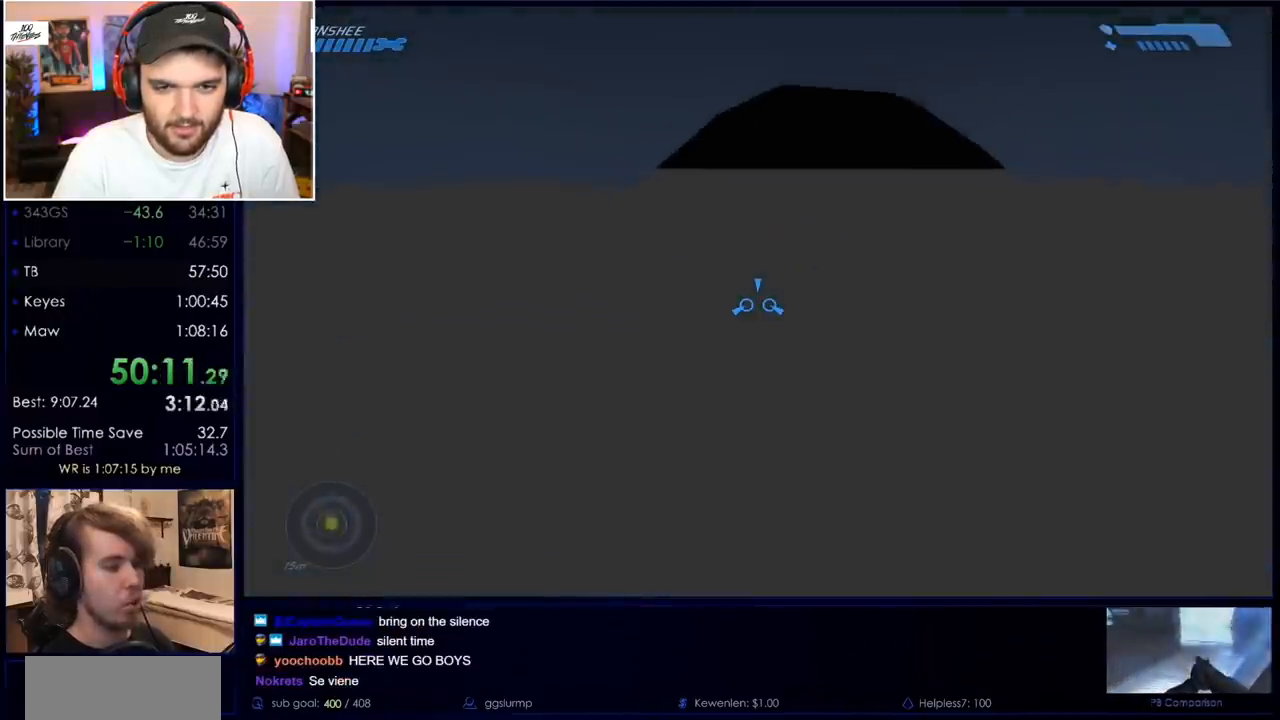
{"keys": ["w"], "mouse": [], "events": []}
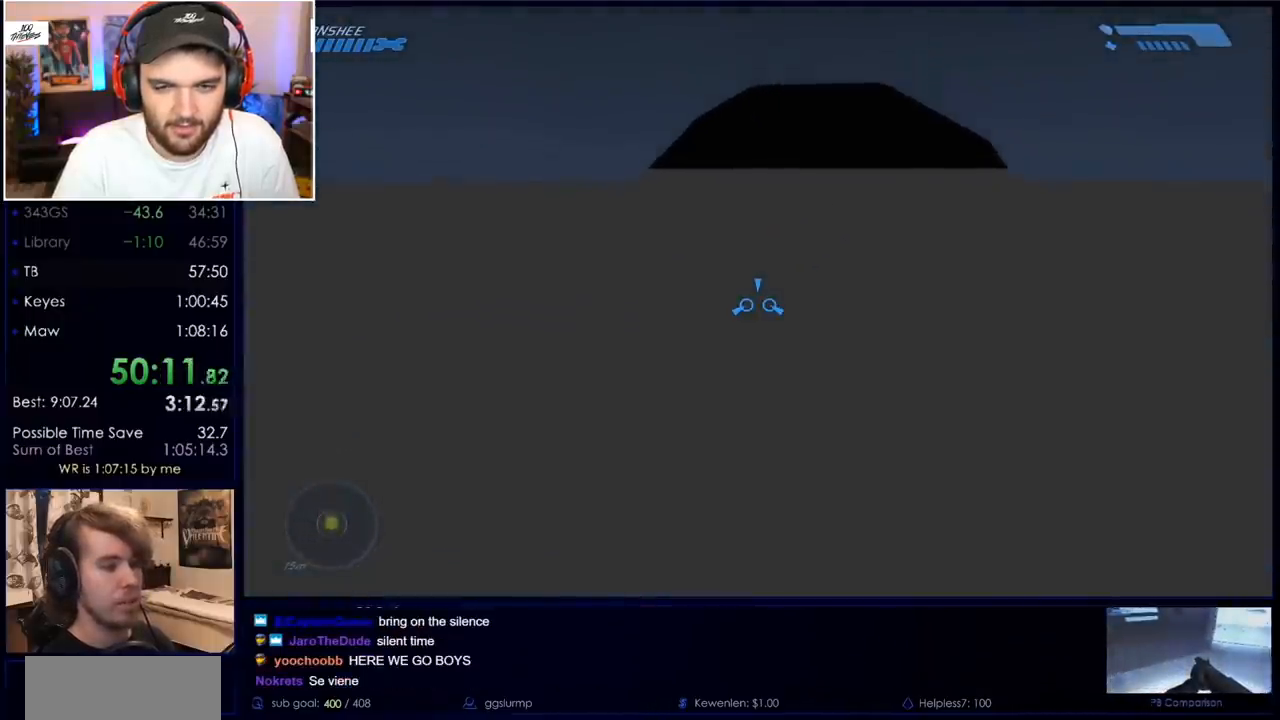
{"keys": ["w"], "mouse": [], "events": []}
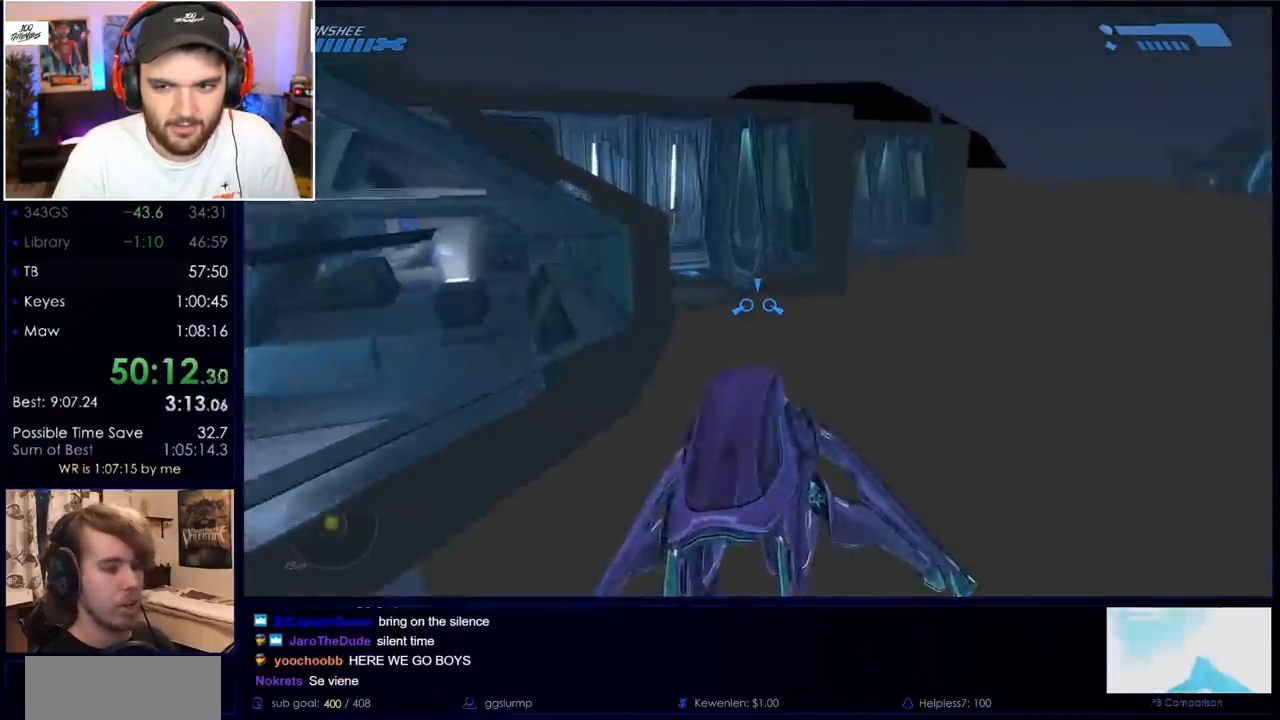
{"keys": ["w"], "mouse": [], "events": []}
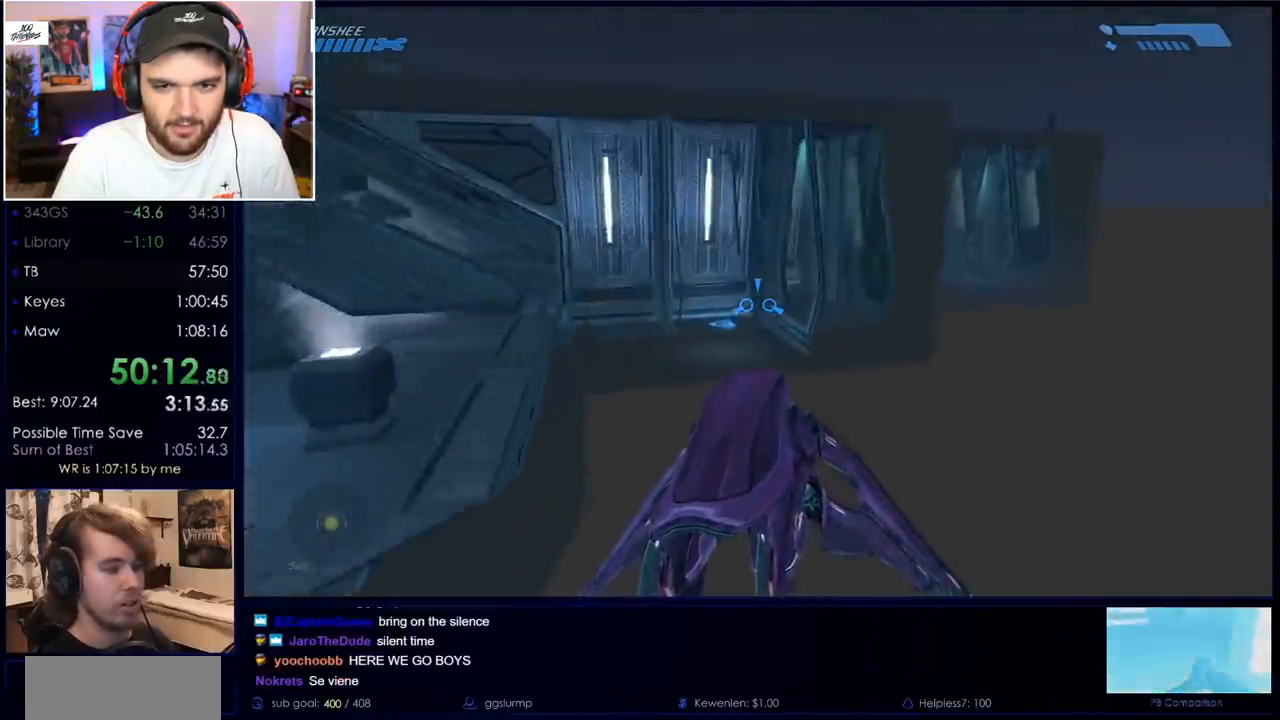
{"keys": ["w"], "mouse": [], "events": []}
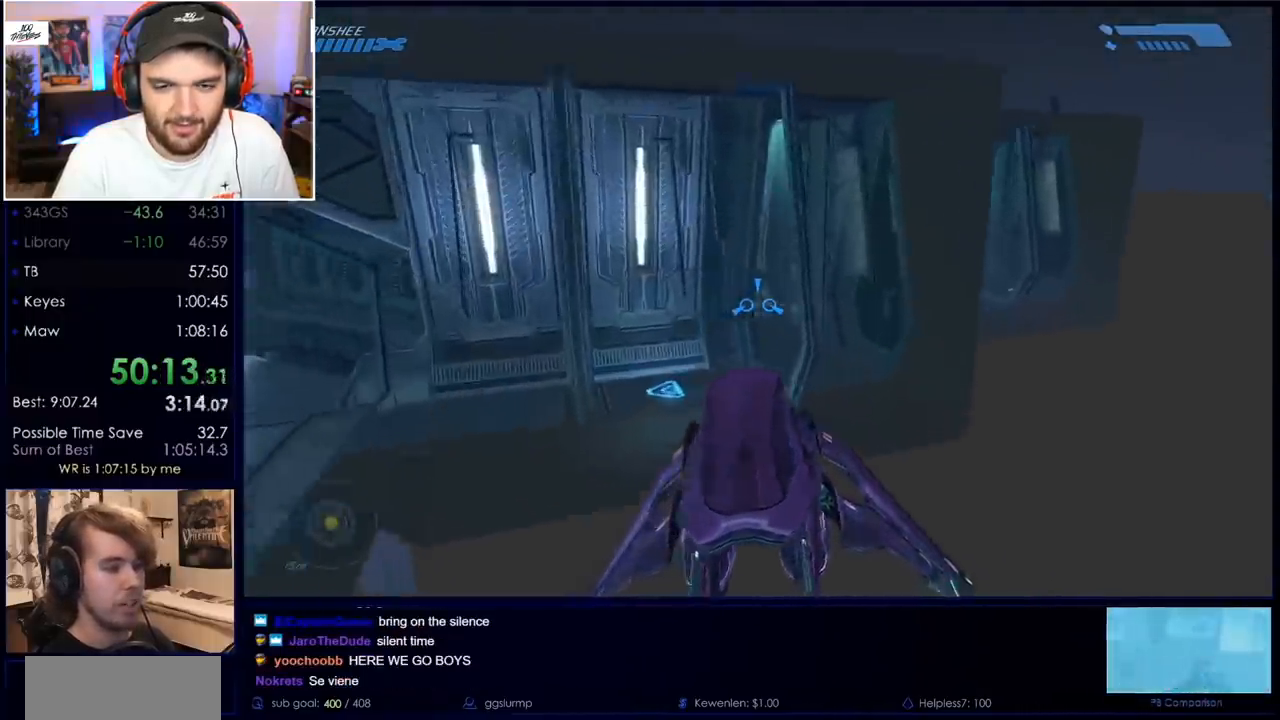
{"keys": ["w"], "mouse": [], "events": []}
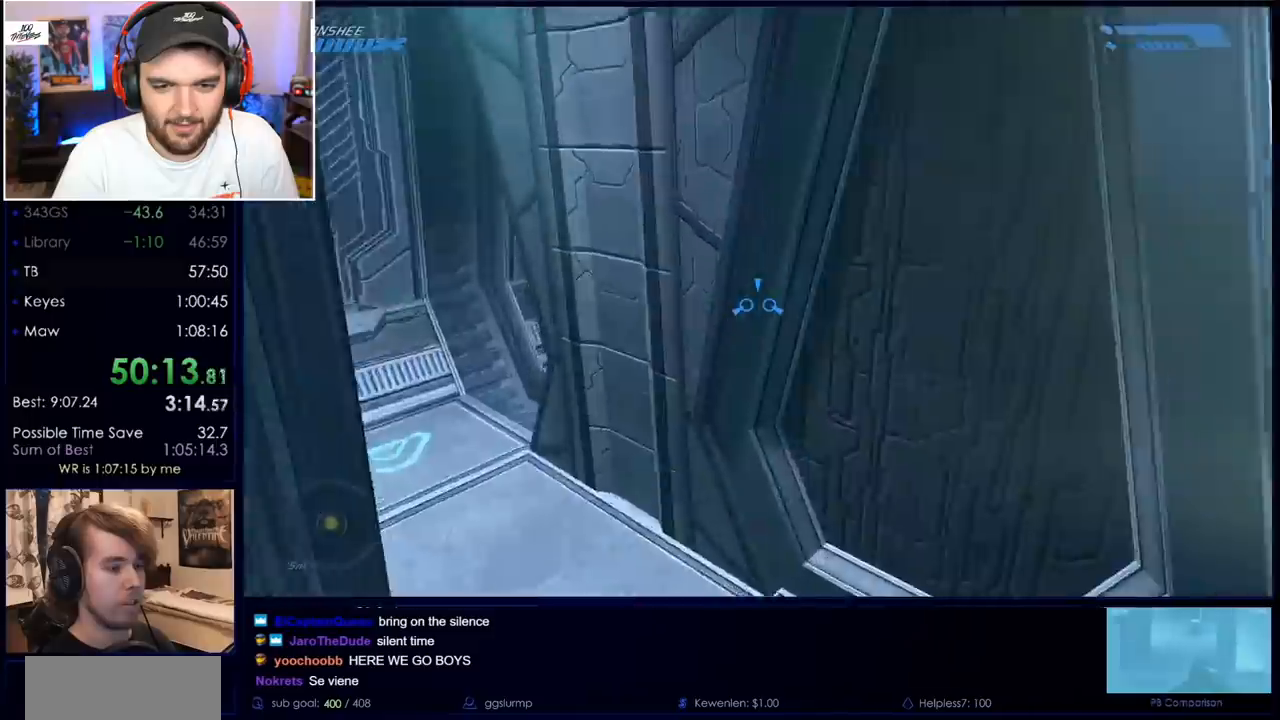
{"keys": [], "mouse": [], "events": [[367, "w", "up"]]}